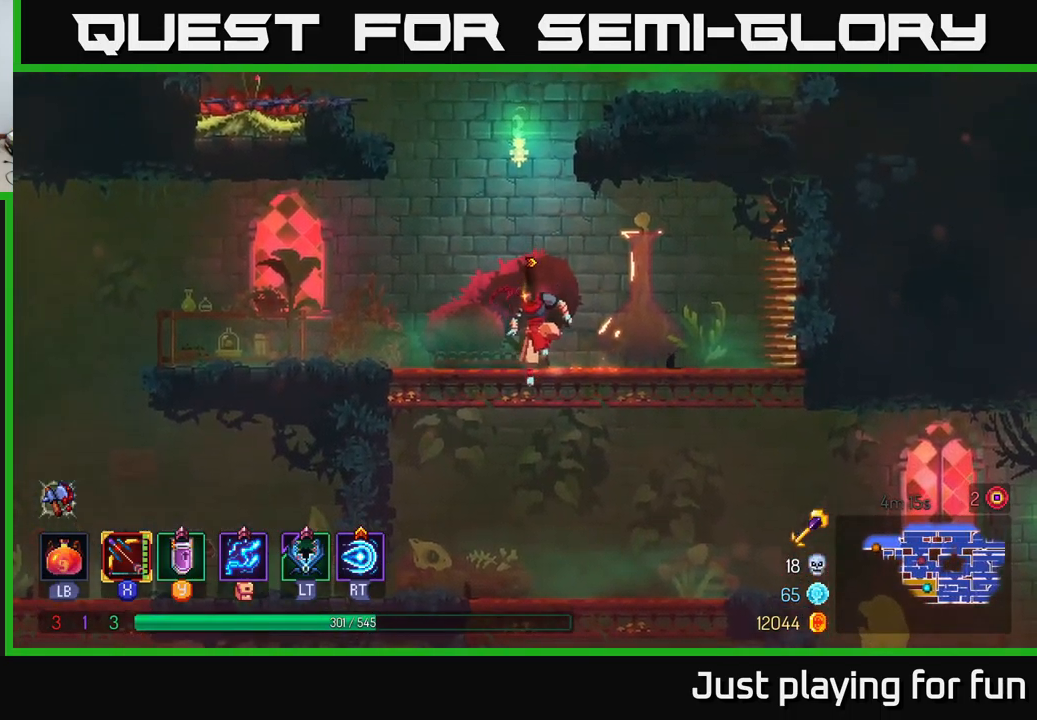
Gameplay with a controller (Xbox layout); each line is a JSON object with the inputs held at the frame after it. "events" lists button and stick changes between this image and that frame as [ms after this image, input, new state], when the widget could be followed in between.
{"buttons": [], "left_stick": "down", "right_stick": "center", "events": [[183, "right_stick", "down"], [400, "right_stick", "center"], [433, "left_stick", "center"], [483, "left_stick", "down"]]}
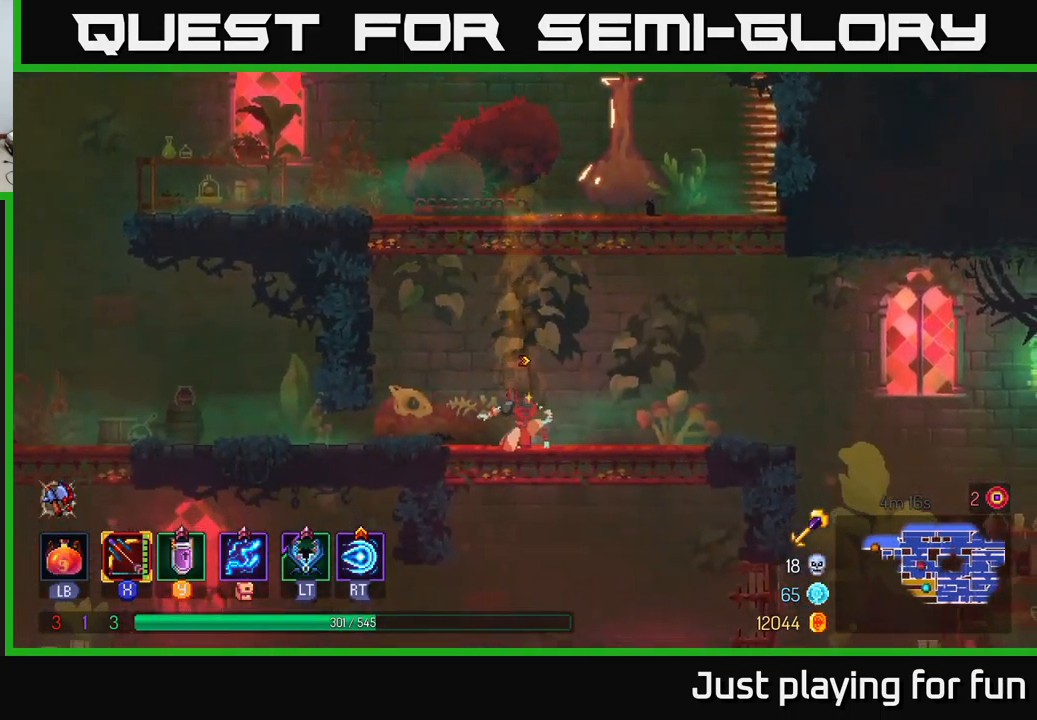
{"buttons": [], "left_stick": "center", "right_stick": "down", "events": [[67, "A", "down"], [133, "A", "up"], [400, "left_stick", "center"], [450, "right_stick", "down"]]}
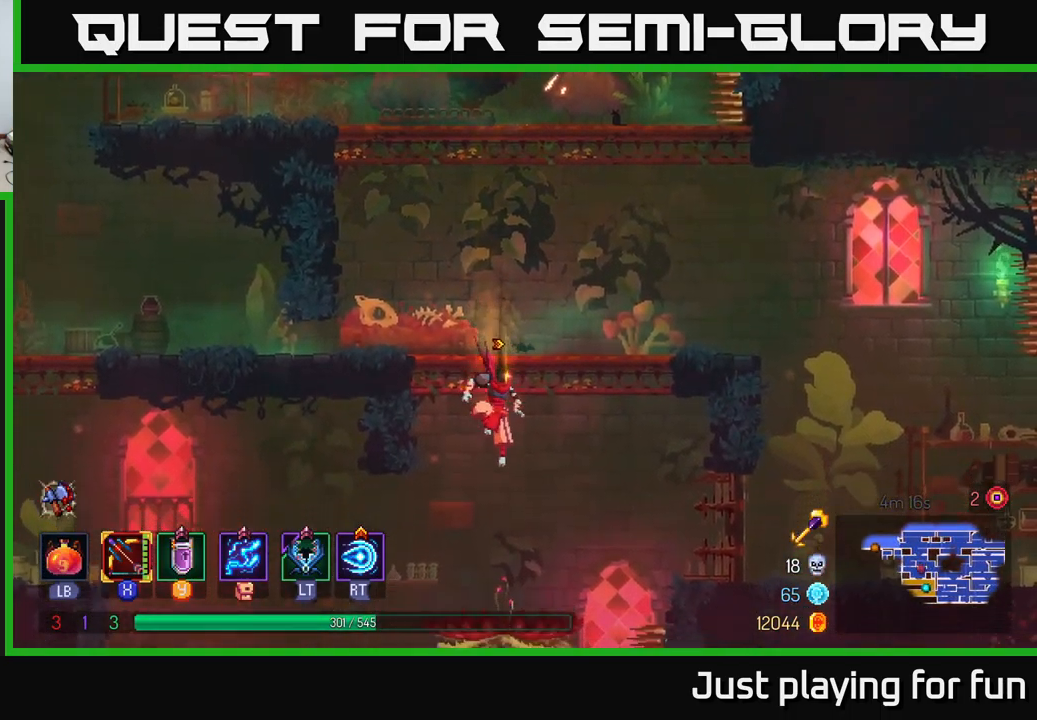
{"buttons": [], "left_stick": "down-left", "right_stick": "center", "events": [[117, "left_stick", "left"], [300, "right_stick", "center"], [400, "left_stick", "down-left"]]}
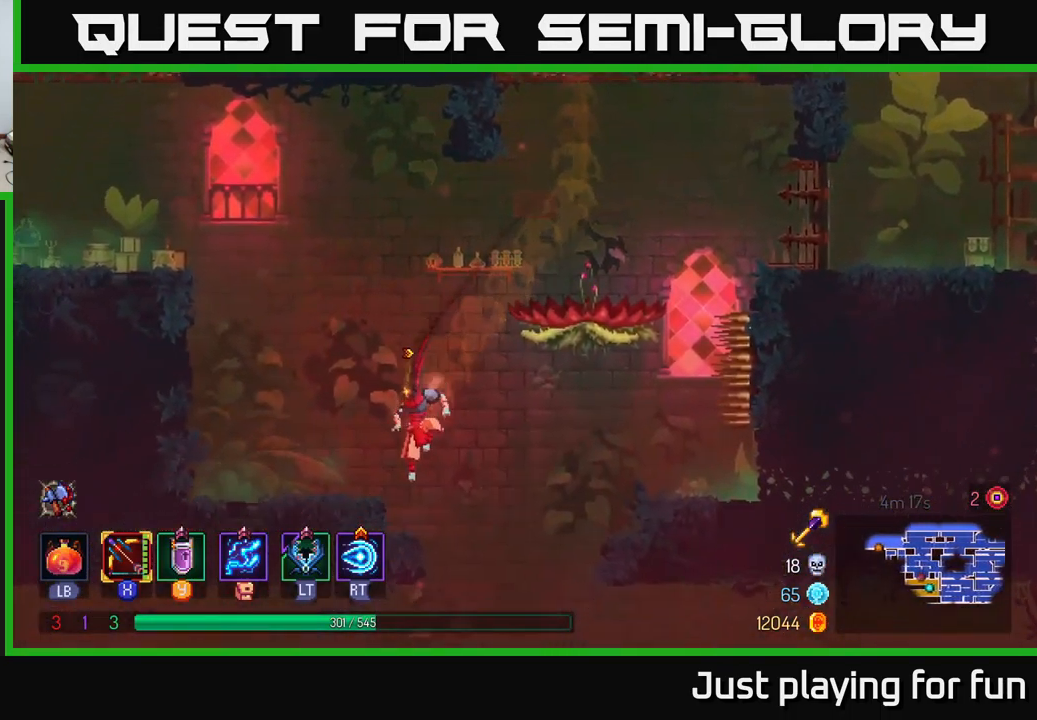
{"buttons": [], "left_stick": "down", "right_stick": "center", "events": [[33, "left_stick", "down"], [183, "left_stick", "center"], [217, "A", "down"], [300, "left_stick", "down"], [333, "A", "up"]]}
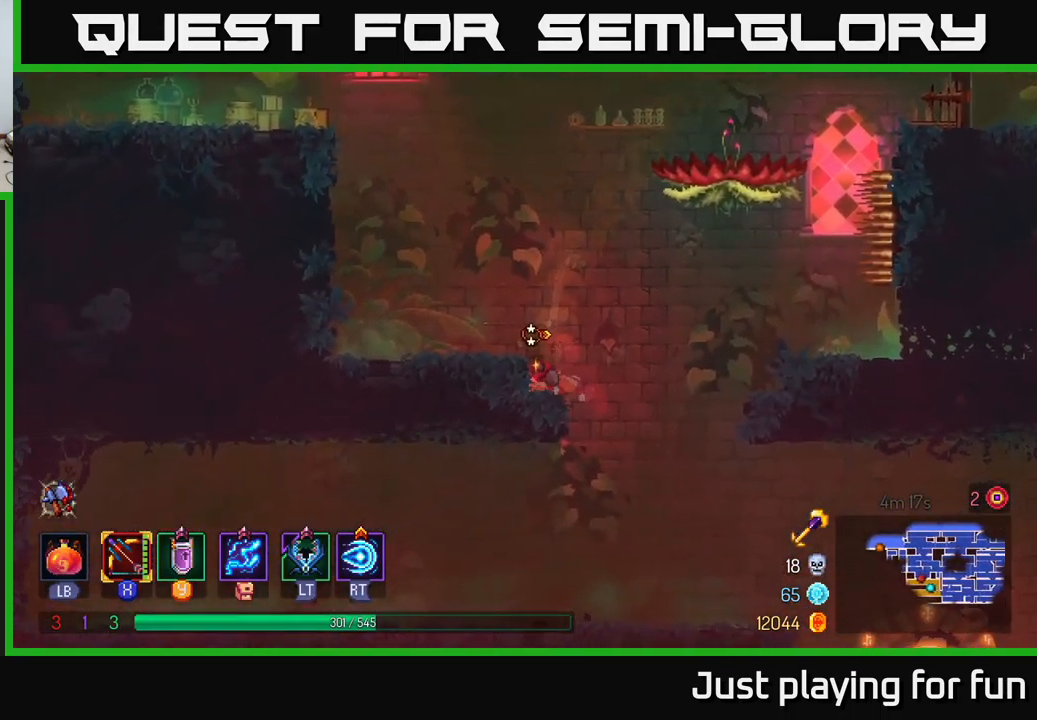
{"buttons": [], "left_stick": "down-right", "right_stick": "down", "events": [[33, "left_stick", "right"], [250, "right_stick", "down"], [367, "left_stick", "center"], [483, "left_stick", "down-right"]]}
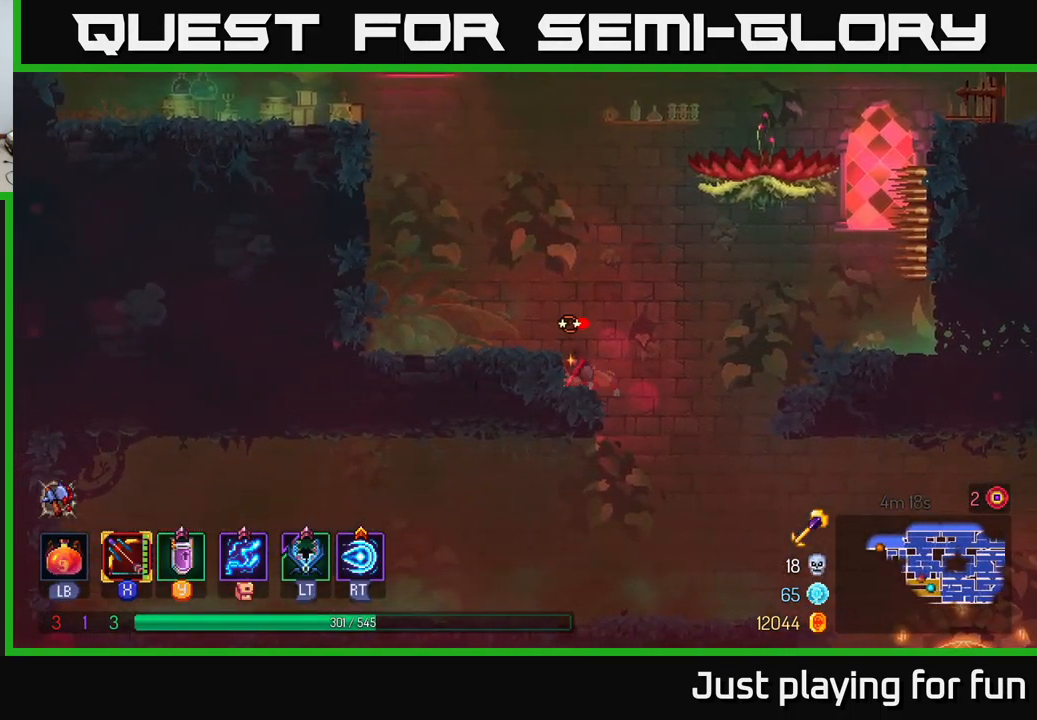
{"buttons": [], "left_stick": "right", "right_stick": "down", "events": [[67, "left_stick", "right"]]}
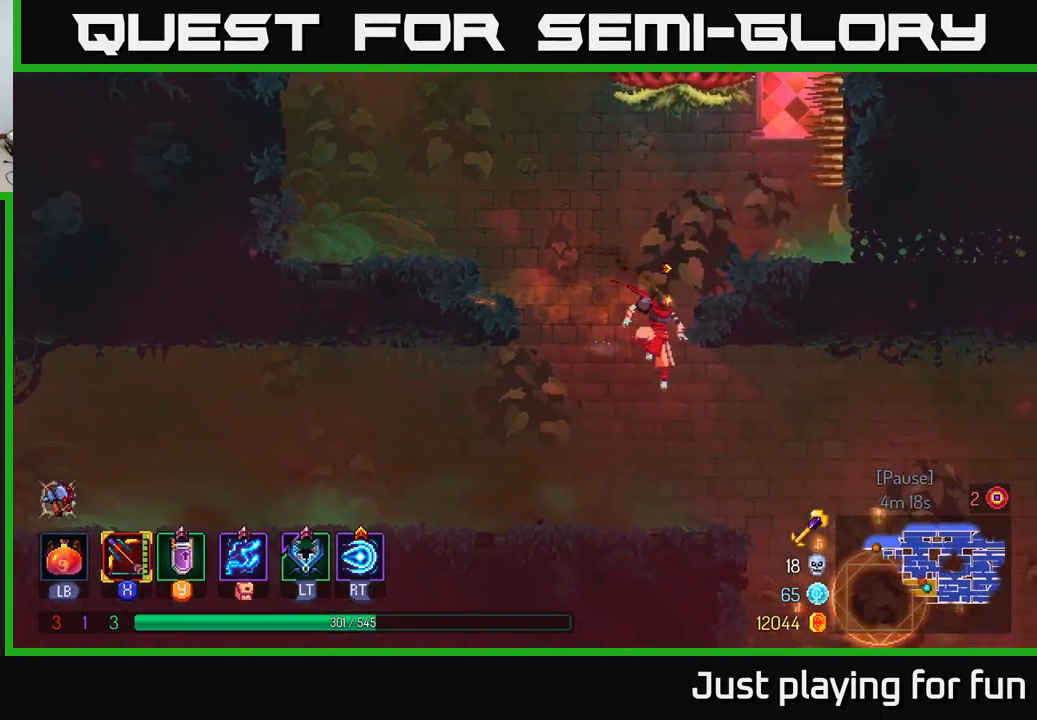
{"buttons": [], "left_stick": "down-right", "right_stick": "down", "events": [[367, "left_stick", "down-right"]]}
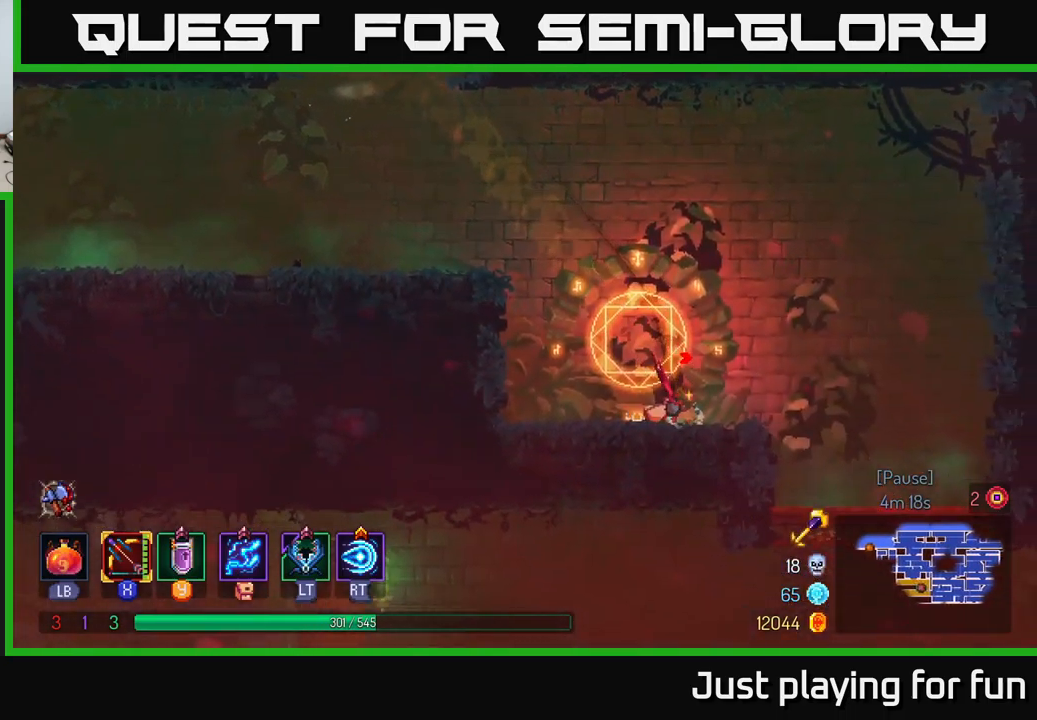
{"buttons": [], "left_stick": "down", "right_stick": "down", "events": [[84, "left_stick", "right"], [500, "left_stick", "down"]]}
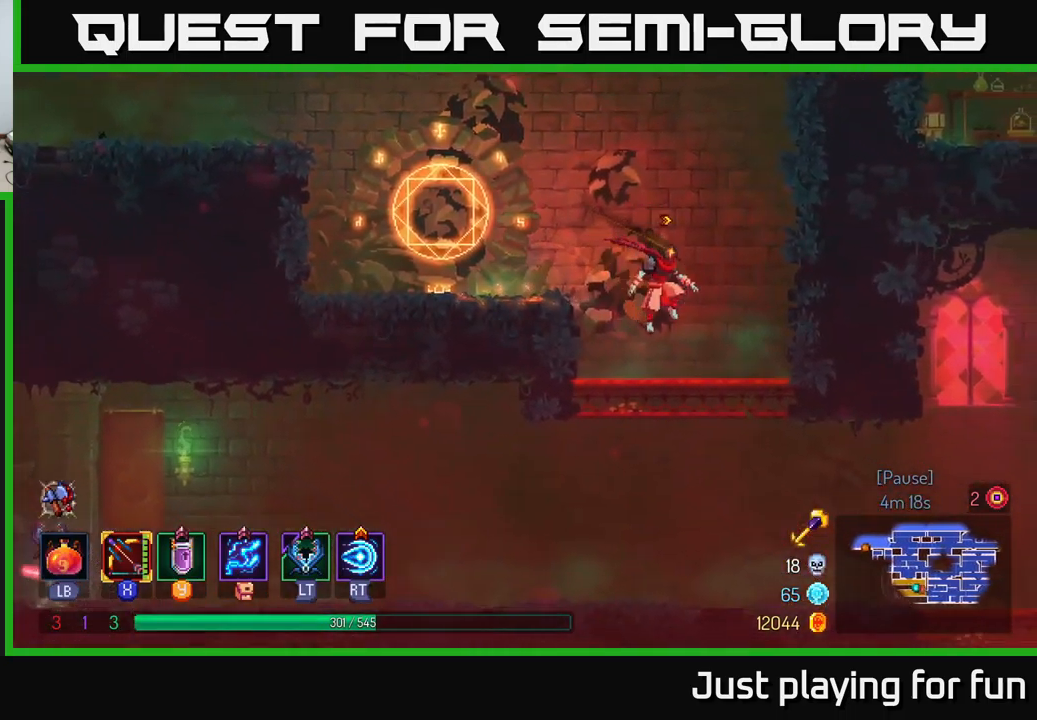
{"buttons": [], "left_stick": "left", "right_stick": "center", "events": [[34, "right_stick", "center"], [250, "A", "down"], [317, "A", "up"], [434, "left_stick", "left"]]}
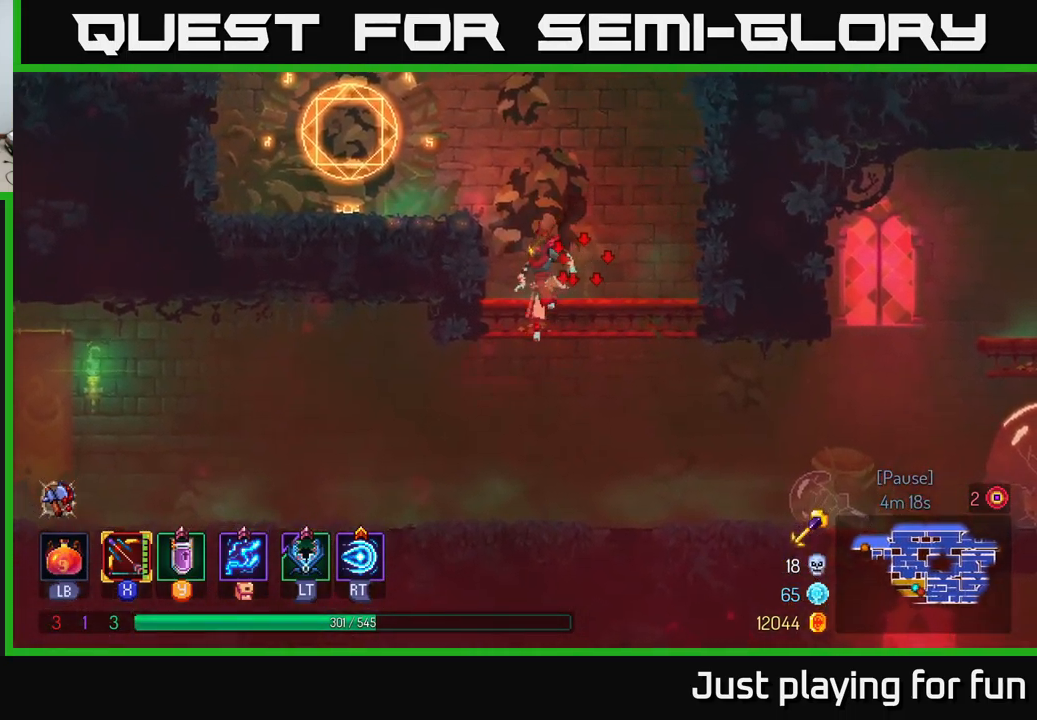
{"buttons": [], "left_stick": "left", "right_stick": "center", "events": [[300, "B", "down"], [450, "B", "up"]]}
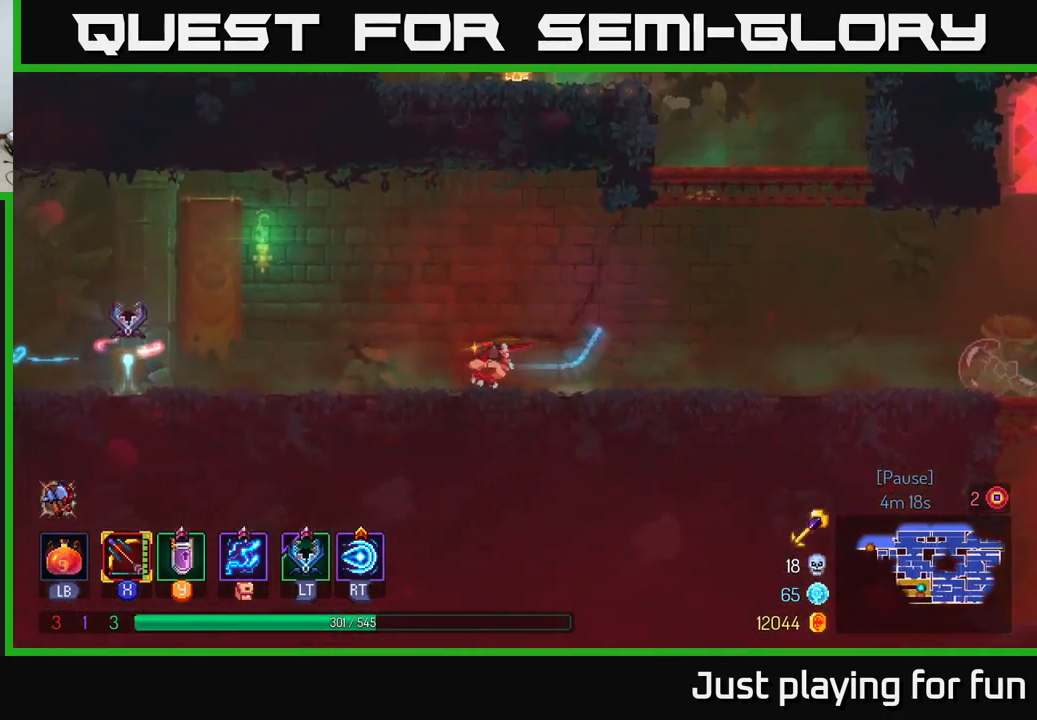
{"buttons": [], "left_stick": "left", "right_stick": "center", "events": []}
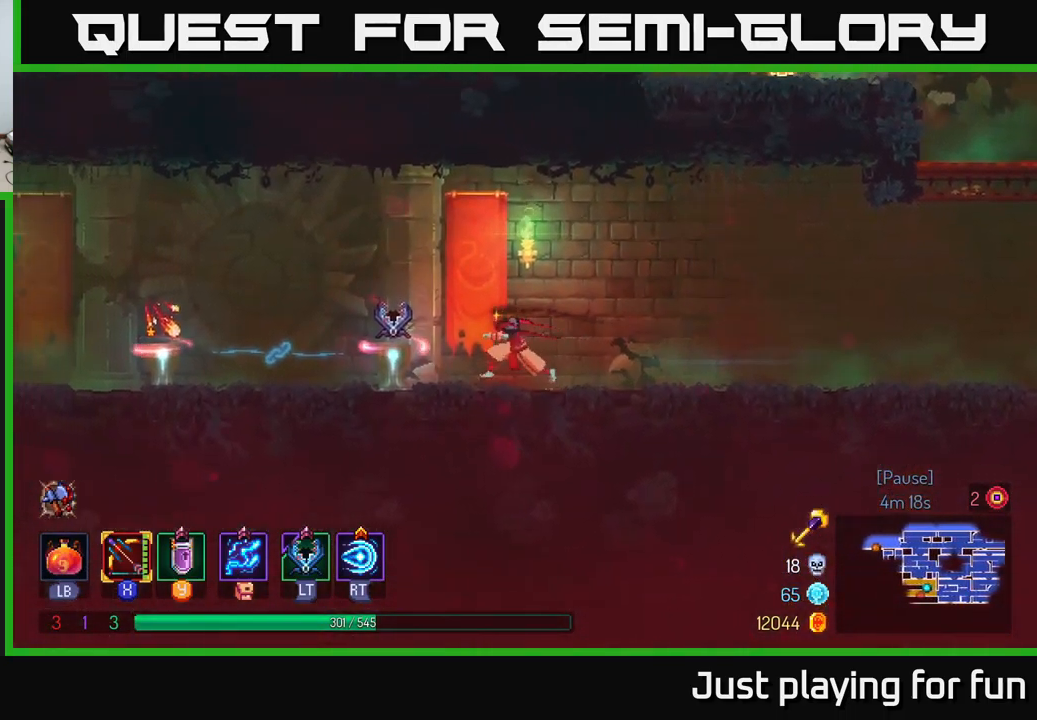
{"buttons": [], "left_stick": "left", "right_stick": "center", "events": [[200, "left_stick", "center"], [417, "left_stick", "left"]]}
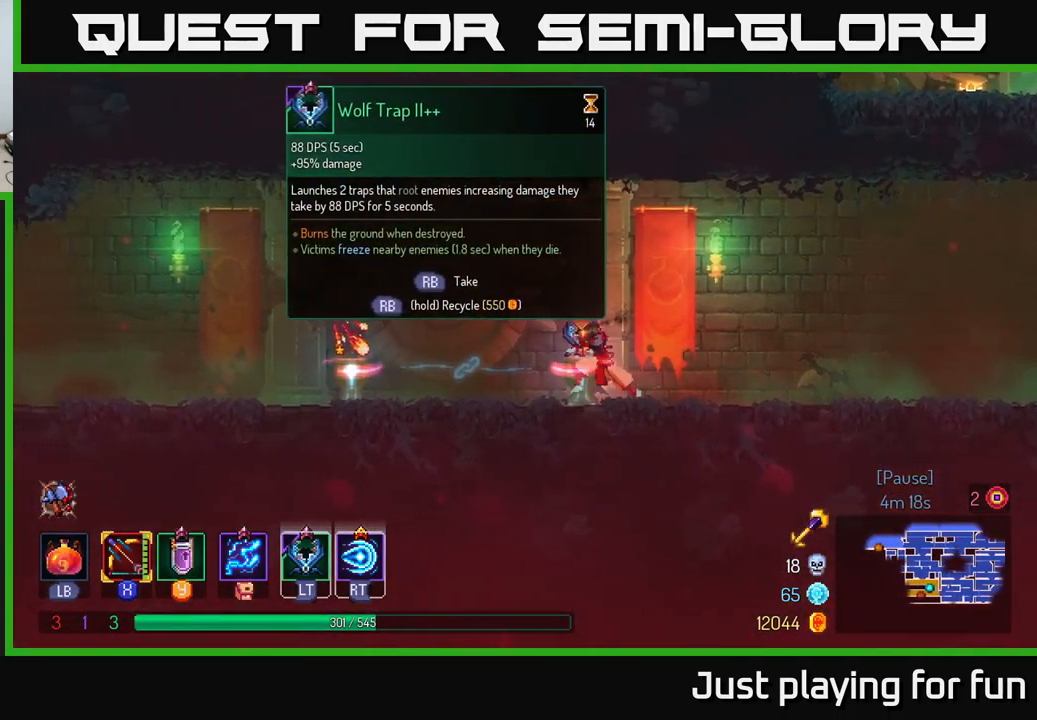
{"buttons": [], "left_stick": "left", "right_stick": "center", "events": []}
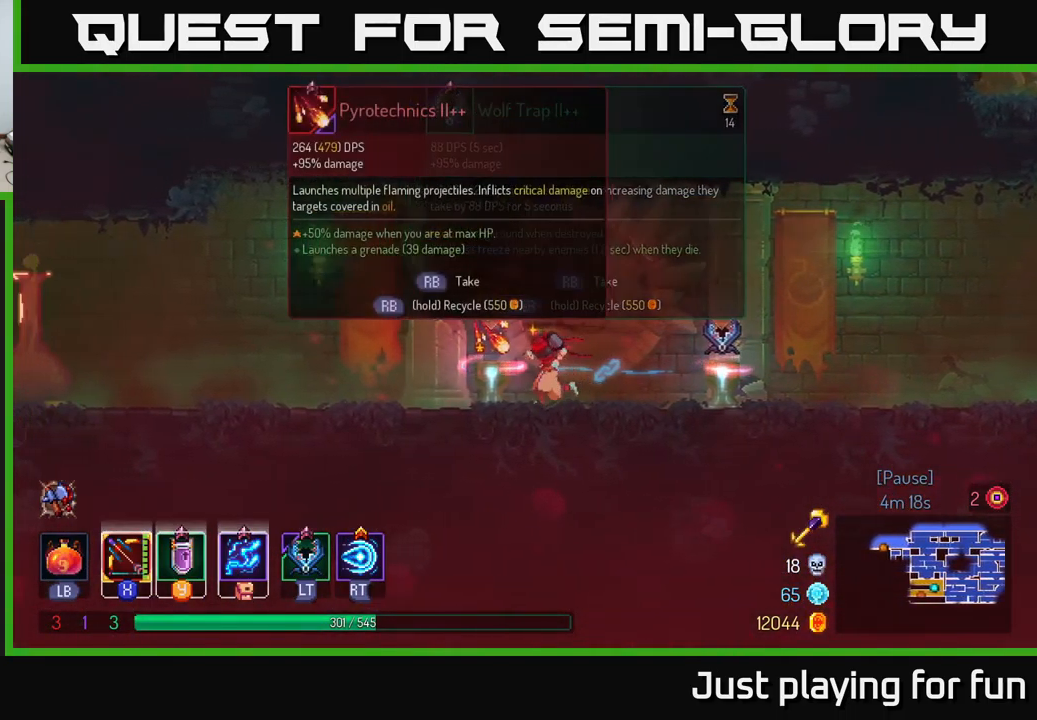
{"buttons": [], "left_stick": "center", "right_stick": "center", "events": [[117, "left_stick", "center"]]}
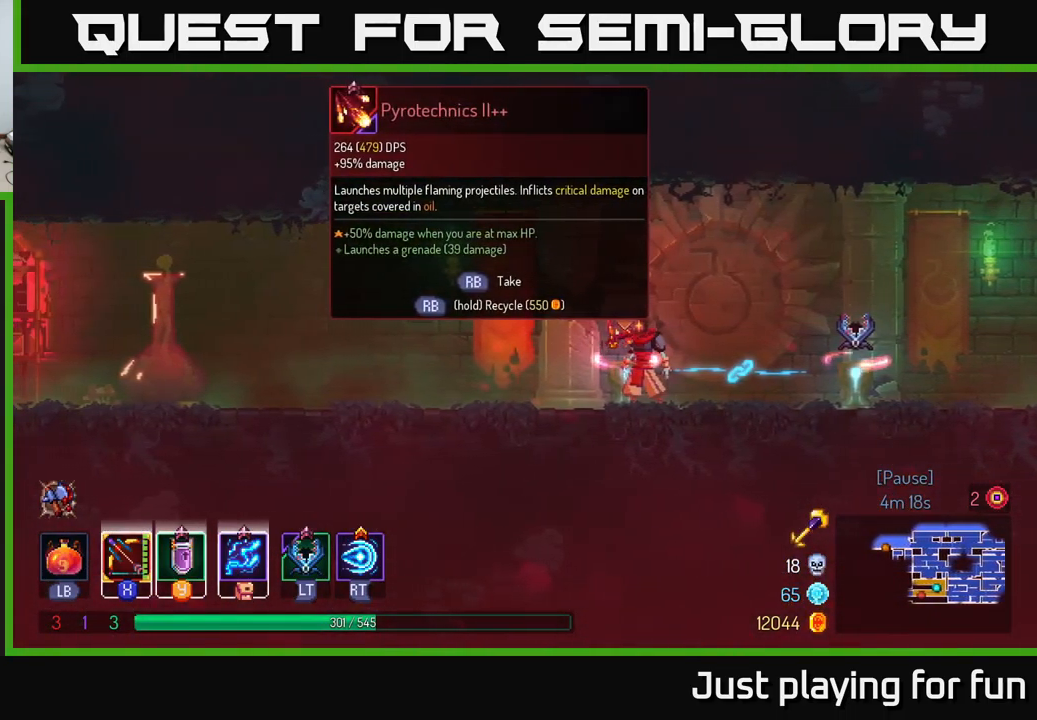
{"buttons": [], "left_stick": "center", "right_stick": "center", "events": [[84, "R1", "down"], [167, "R1", "up"]]}
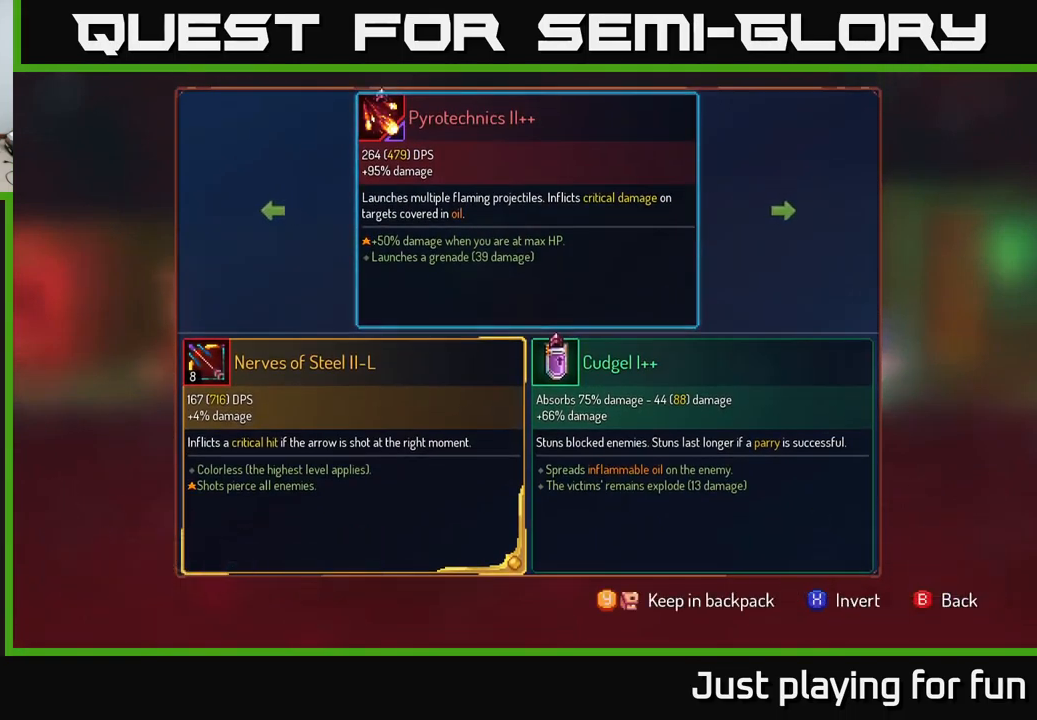
{"buttons": [], "left_stick": "center", "right_stick": "center", "events": []}
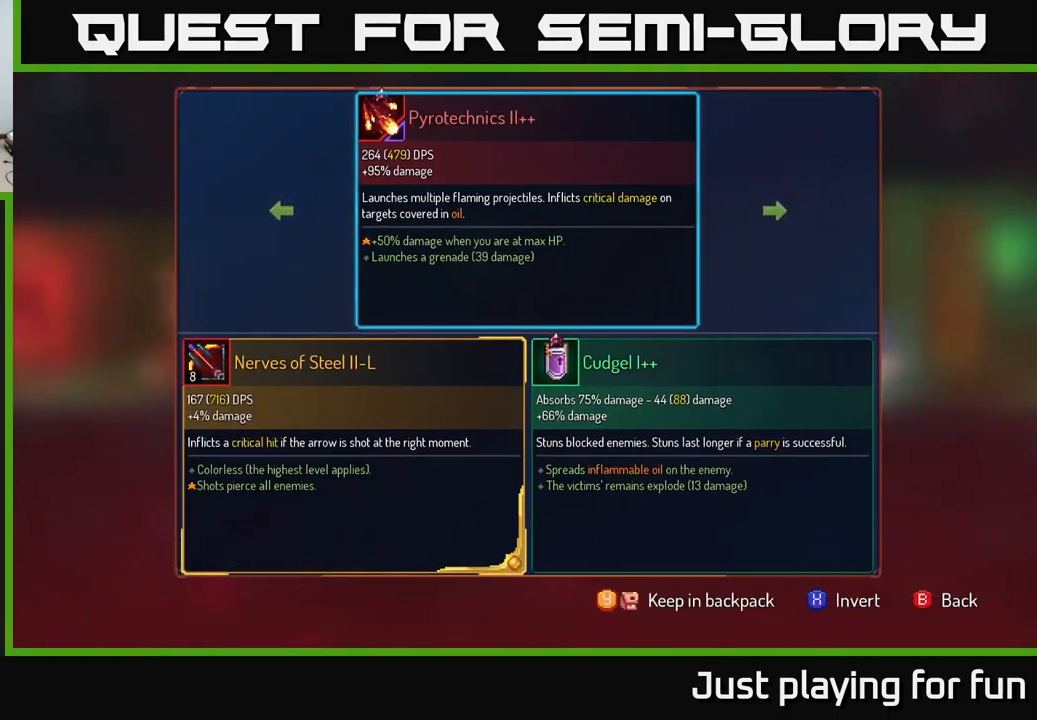
{"buttons": [], "left_stick": "center", "right_stick": "center", "events": []}
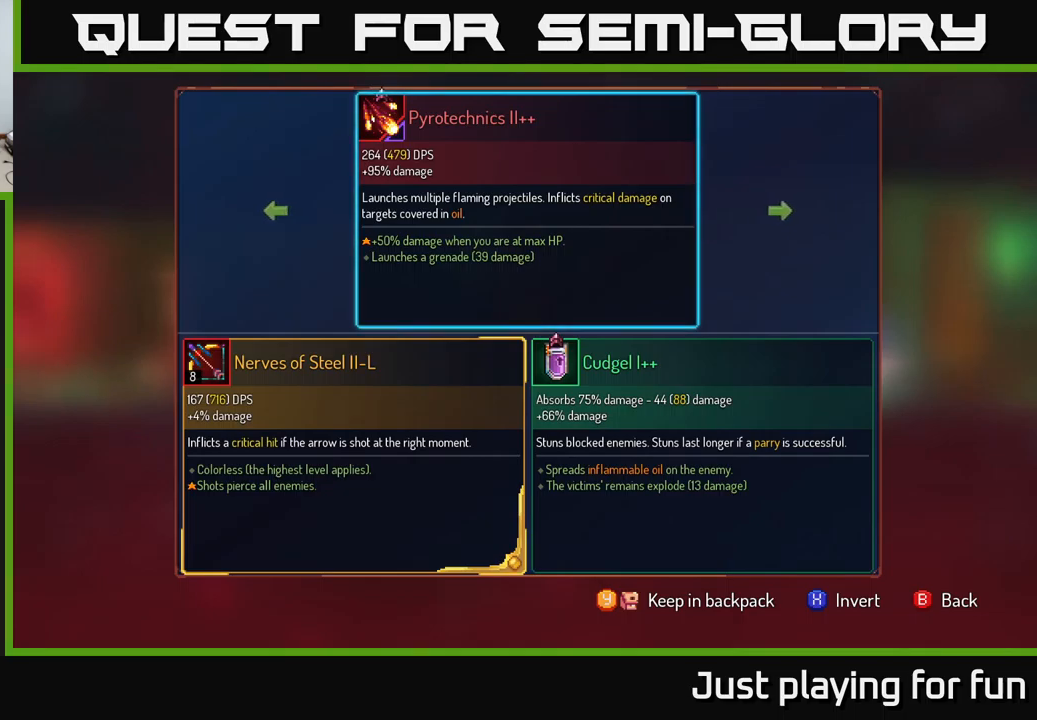
{"buttons": [], "left_stick": "center", "right_stick": "center", "events": []}
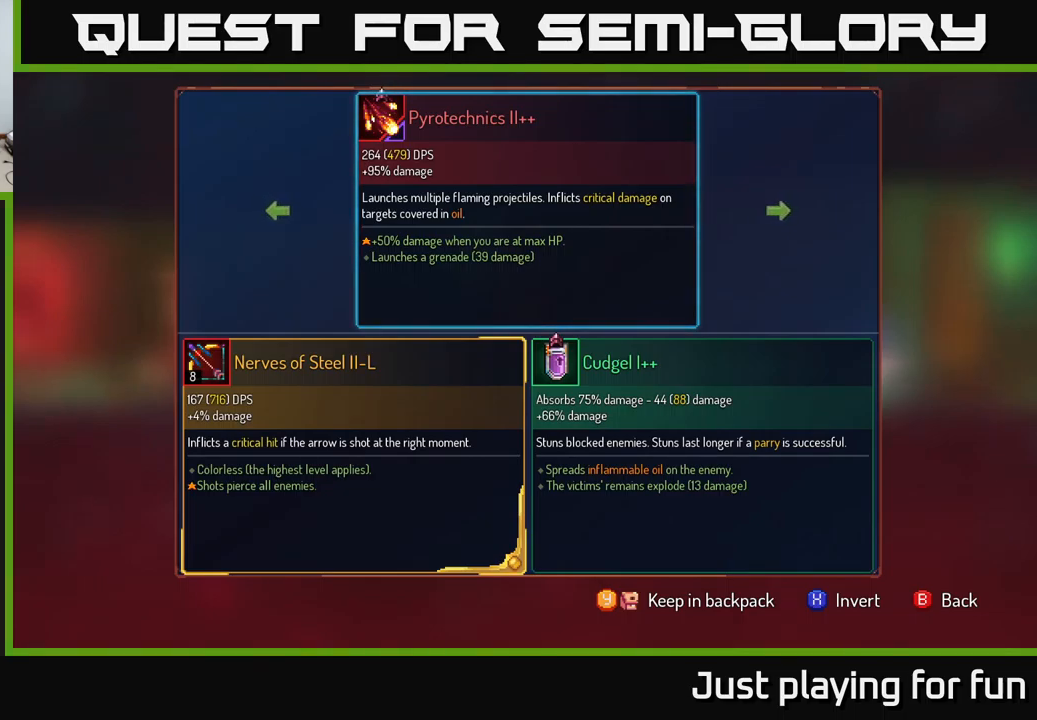
{"buttons": [], "left_stick": "center", "right_stick": "center", "events": []}
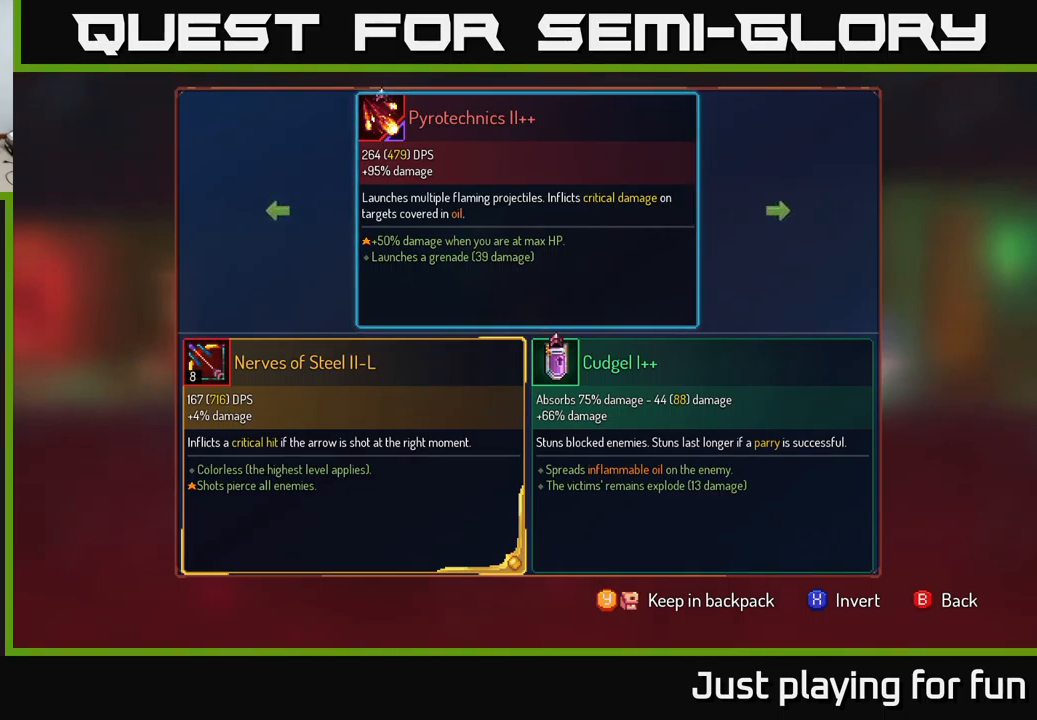
{"buttons": [], "left_stick": "right", "right_stick": "center", "events": [[67, "B", "down"], [183, "B", "up"], [217, "left_stick", "right"]]}
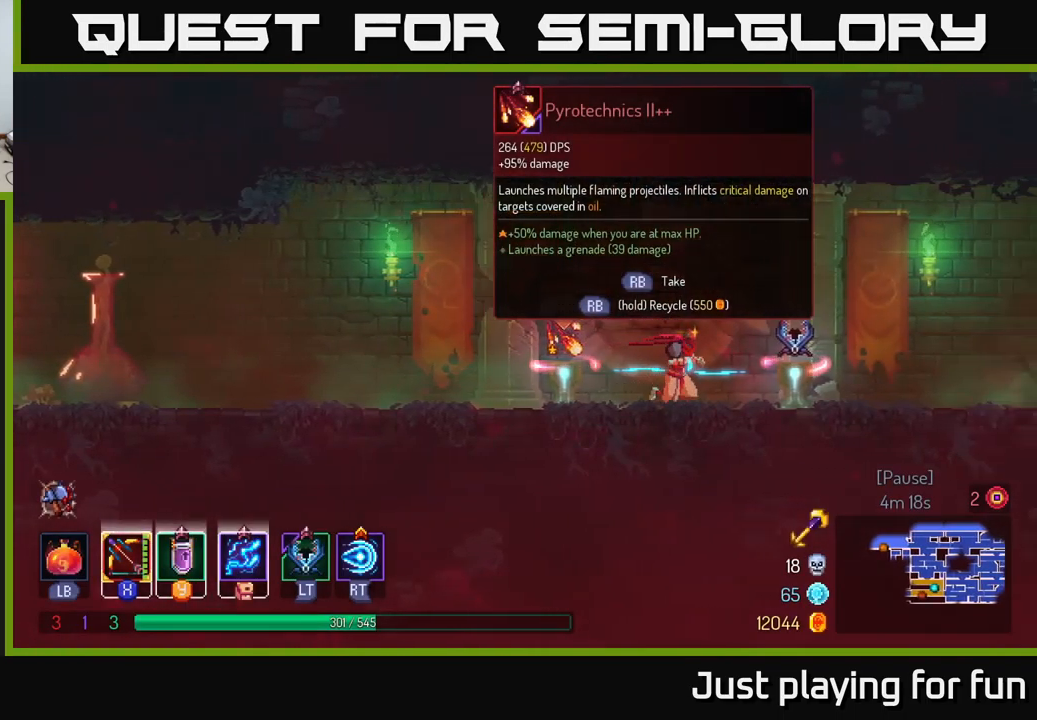
{"buttons": [], "left_stick": "center", "right_stick": "center", "events": [[233, "left_stick", "center"]]}
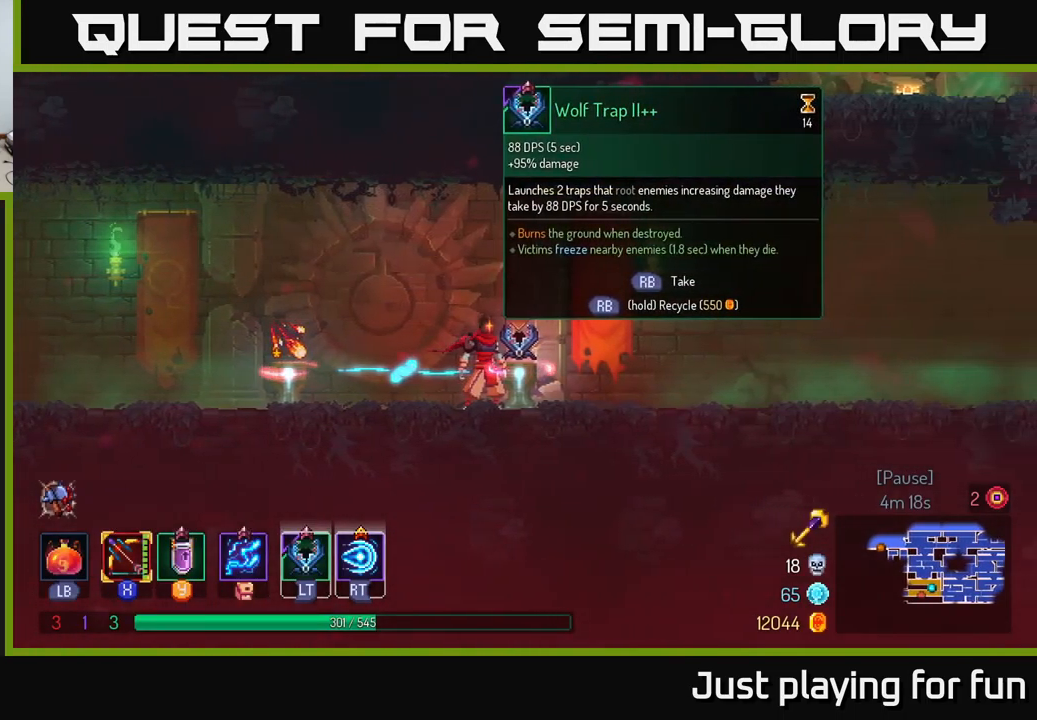
{"buttons": [], "left_stick": "left", "right_stick": "center", "events": [[217, "left_stick", "left"]]}
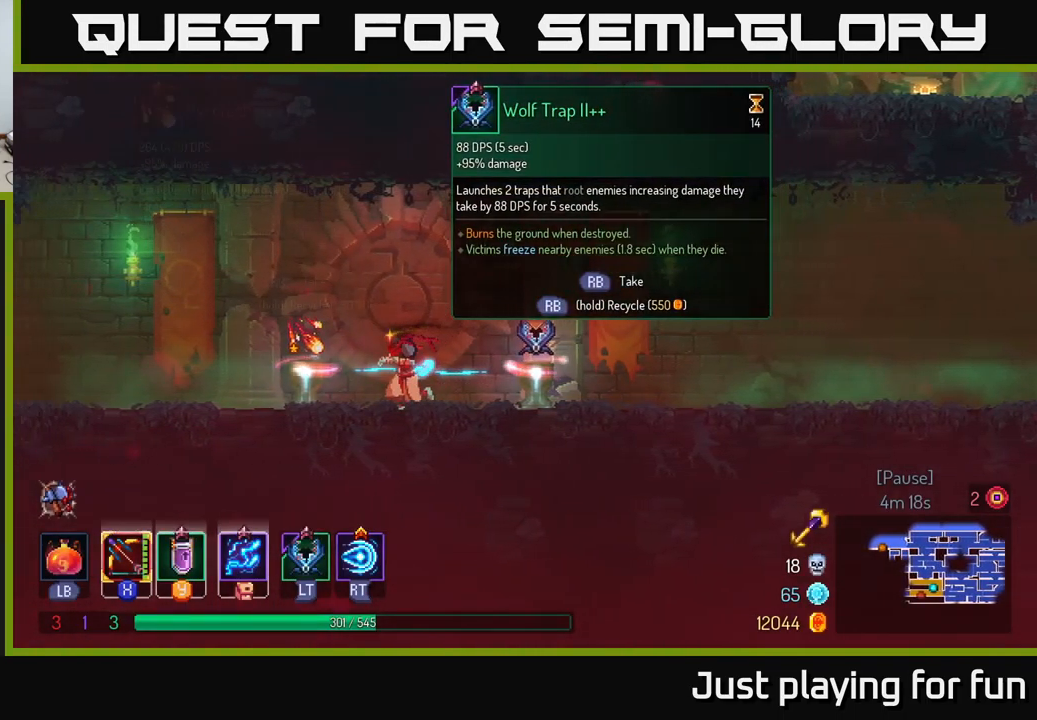
{"buttons": [], "left_stick": "center", "right_stick": "center", "events": [[167, "left_stick", "center"]]}
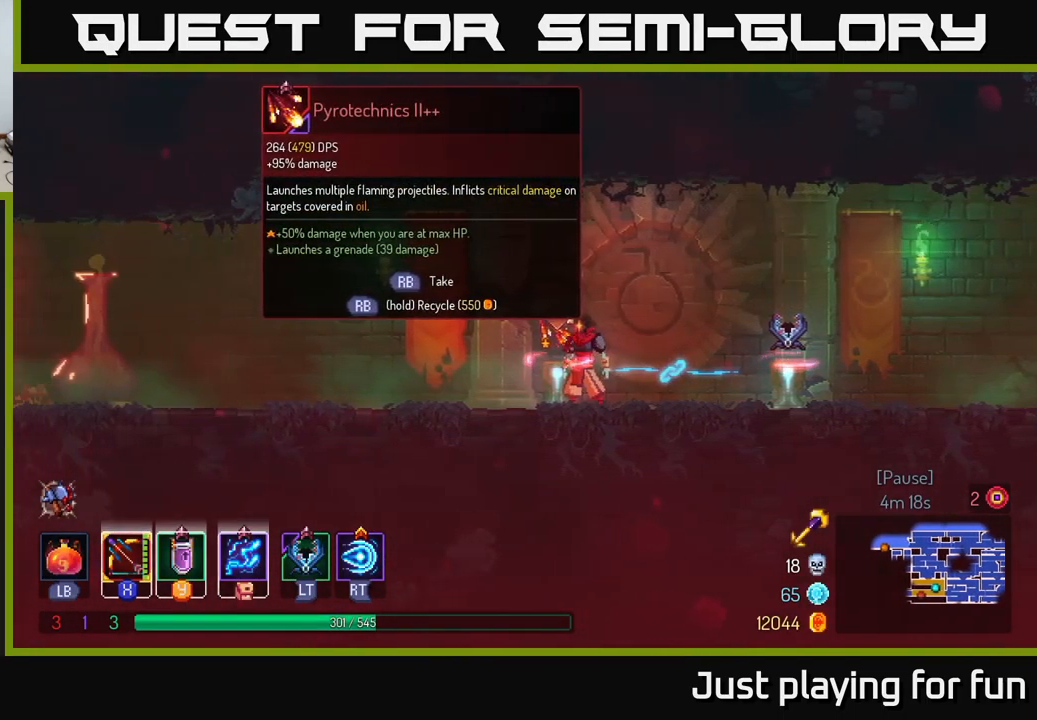
{"buttons": [], "left_stick": "center", "right_stick": "center", "events": []}
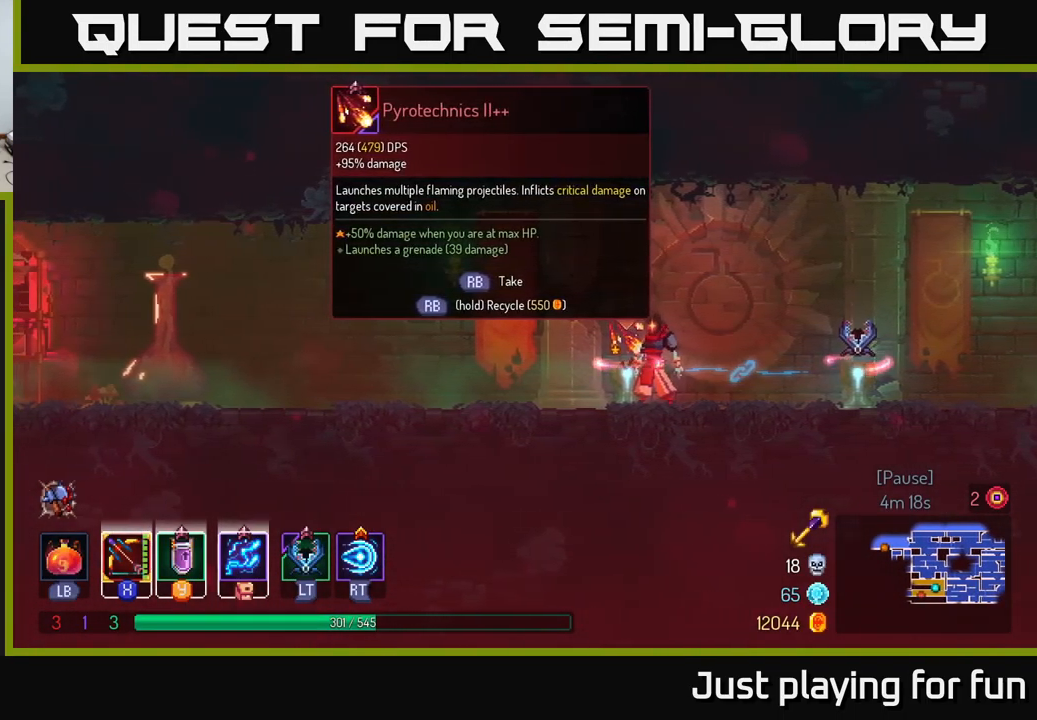
{"buttons": [], "left_stick": "center", "right_stick": "center", "events": []}
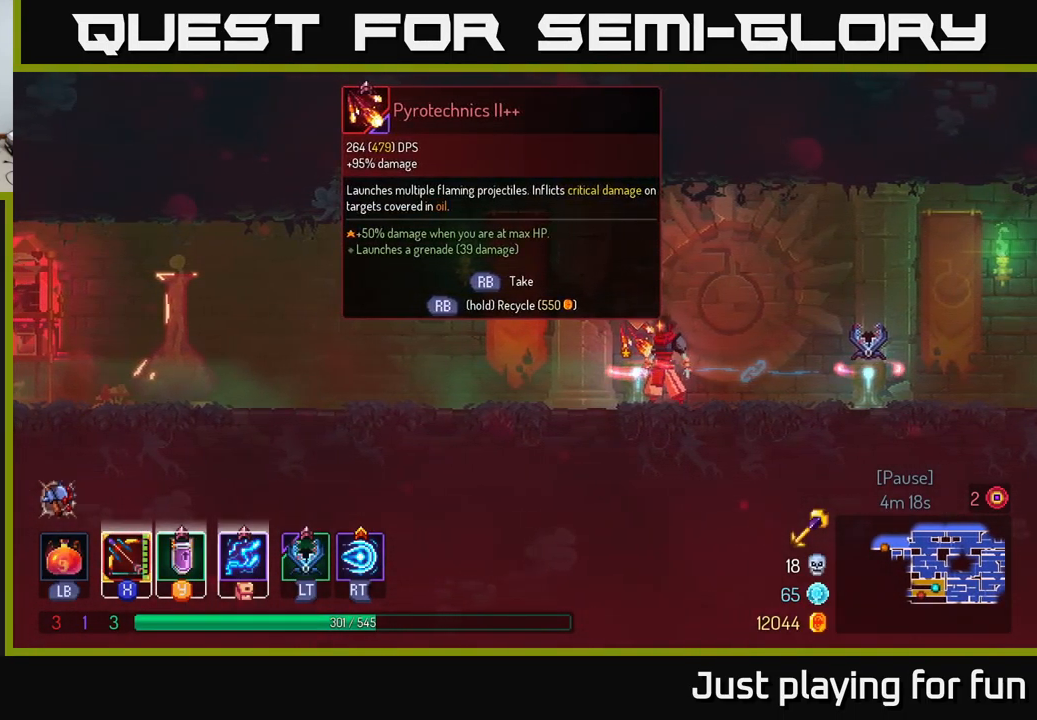
{"buttons": ["R1"], "left_stick": "center", "right_stick": "center", "events": [[17, "R1", "down"]]}
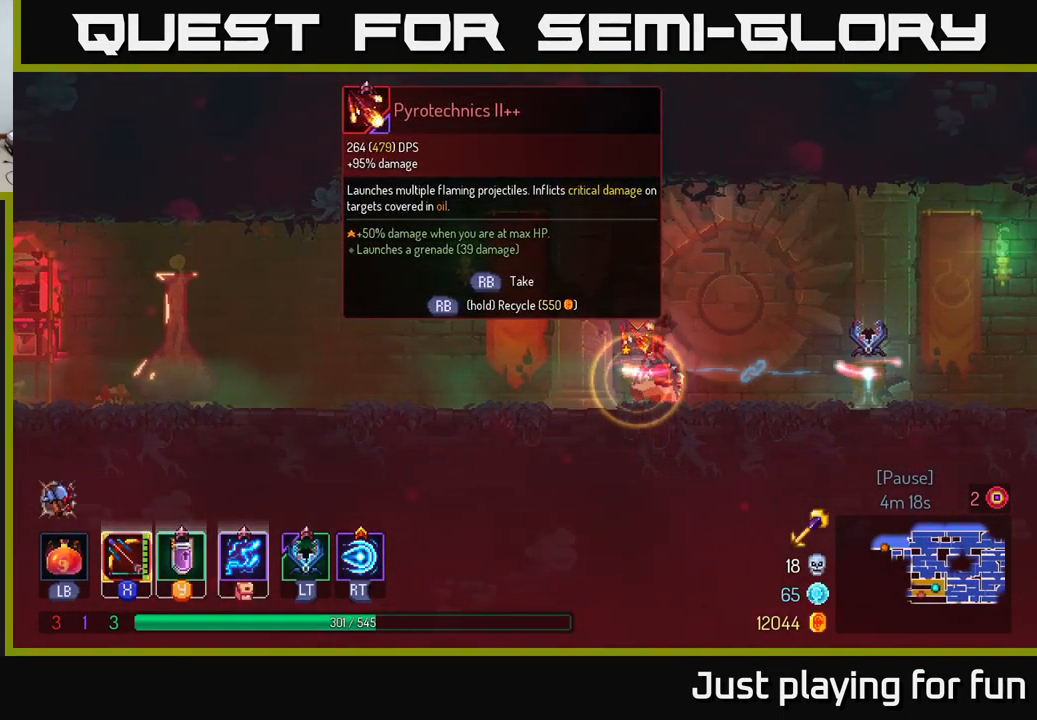
{"buttons": [], "left_stick": "left", "right_stick": "center", "events": [[433, "left_stick", "left"], [483, "R1", "up"]]}
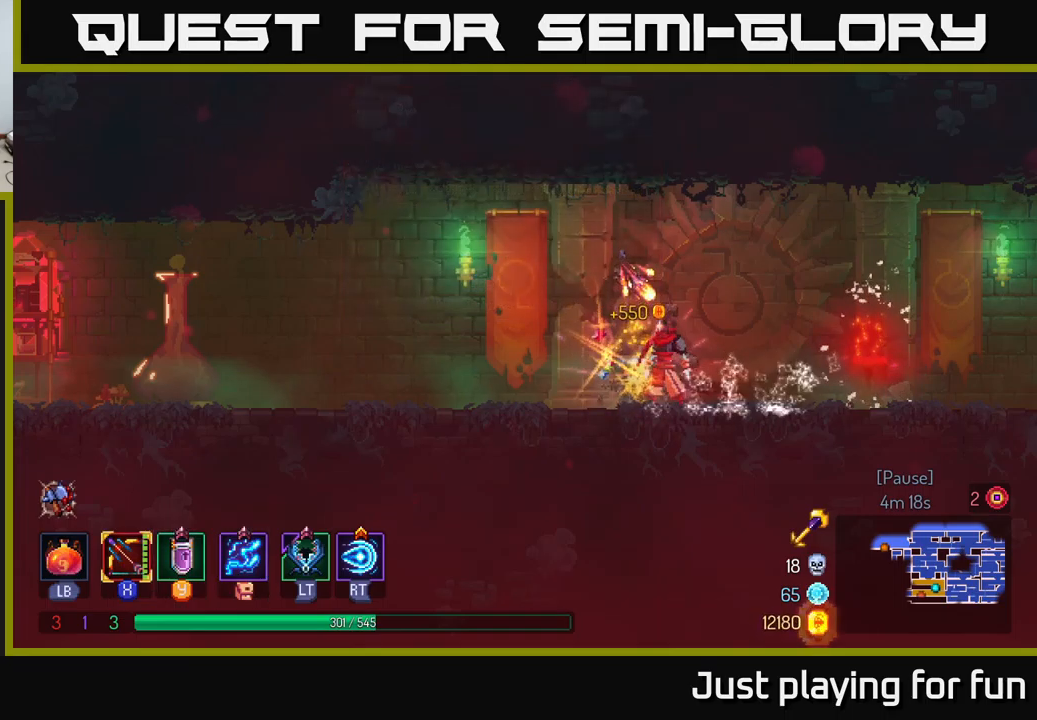
{"buttons": [], "left_stick": "left", "right_stick": "left", "events": [[350, "right_stick", "left"]]}
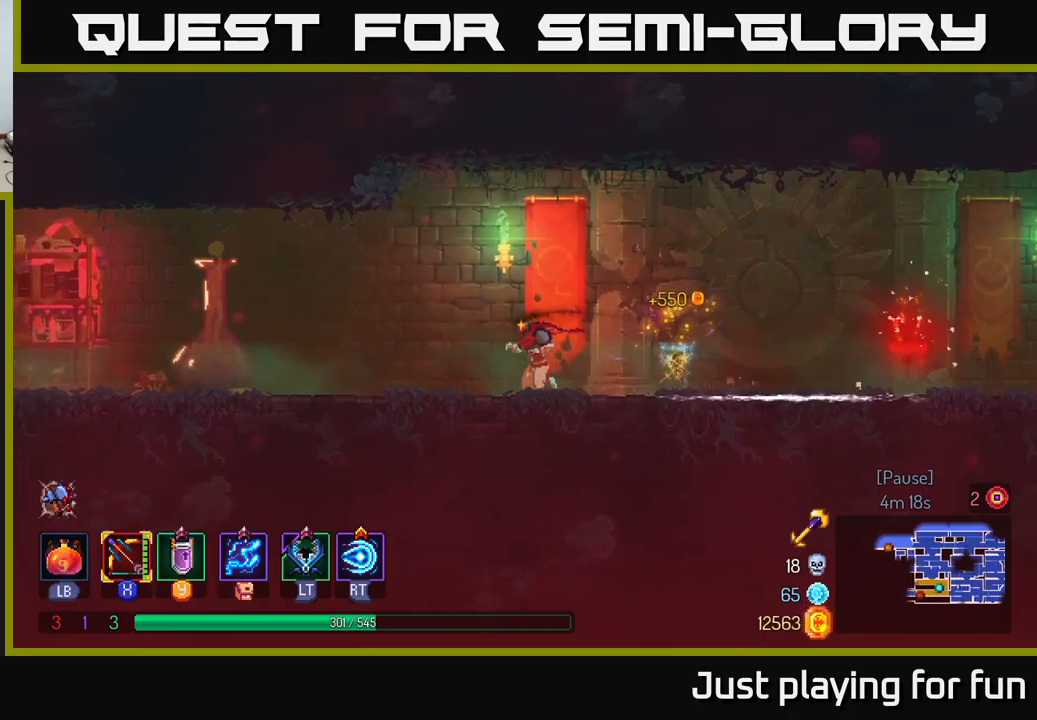
{"buttons": [], "left_stick": "left", "right_stick": "center", "events": [[200, "right_stick", "center"], [300, "A", "down"], [467, "A", "up"]]}
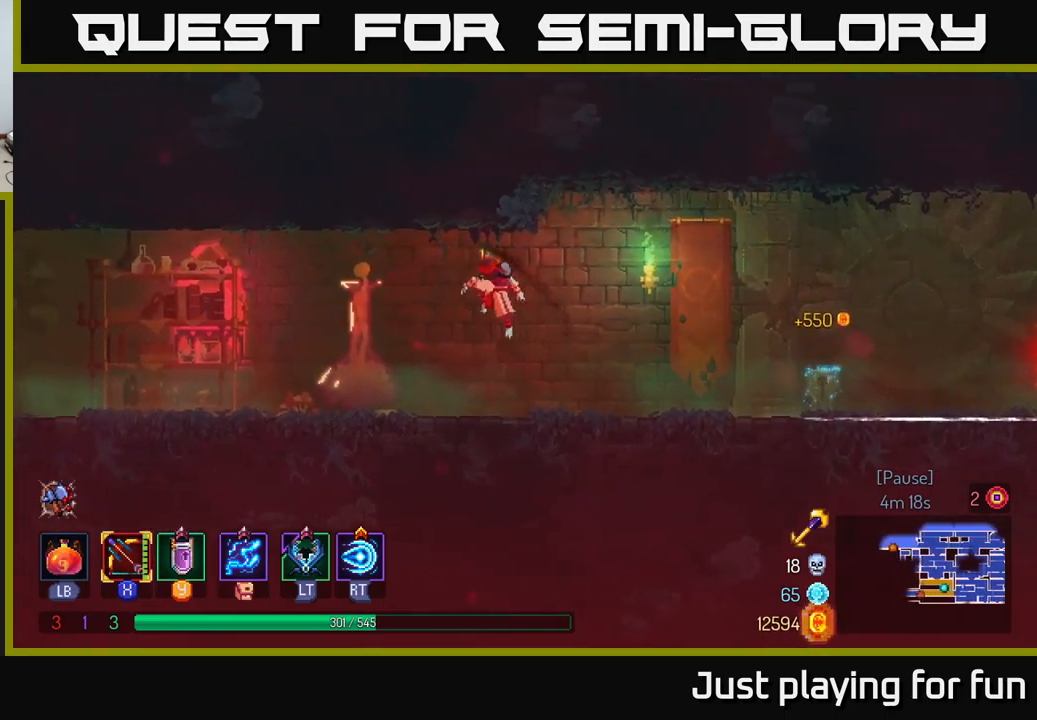
{"buttons": ["B"], "left_stick": "left", "right_stick": "center", "events": [[333, "B", "down"]]}